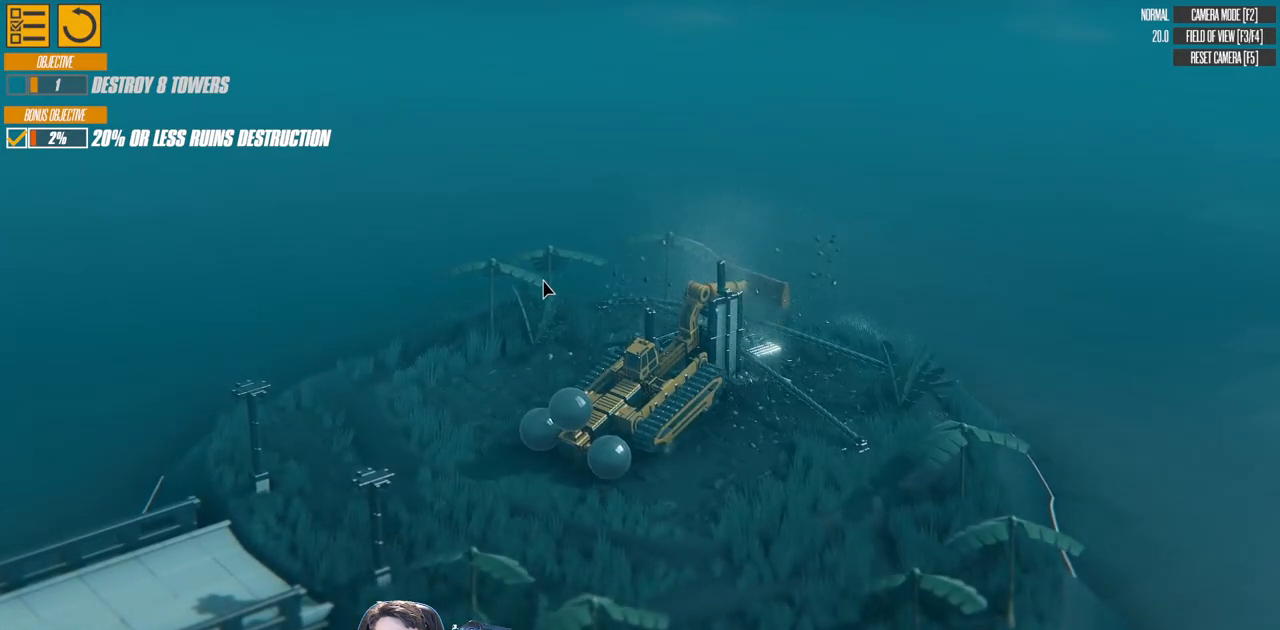
Gameplay with keyboard; each line is a JSON object with the keys held at the frame after it. "events" lists presses ("down") and releases ("up") of "a", "d", "down", "left", "right", "s", "up" and "w" between this image and that frame as [ms after this image, input, new state], when the widget could be followed in between. No other keys are recorded. Mouse input is not recorded.
{"keys": ["down", "left", "s"], "events": [[417, "s", "down"]]}
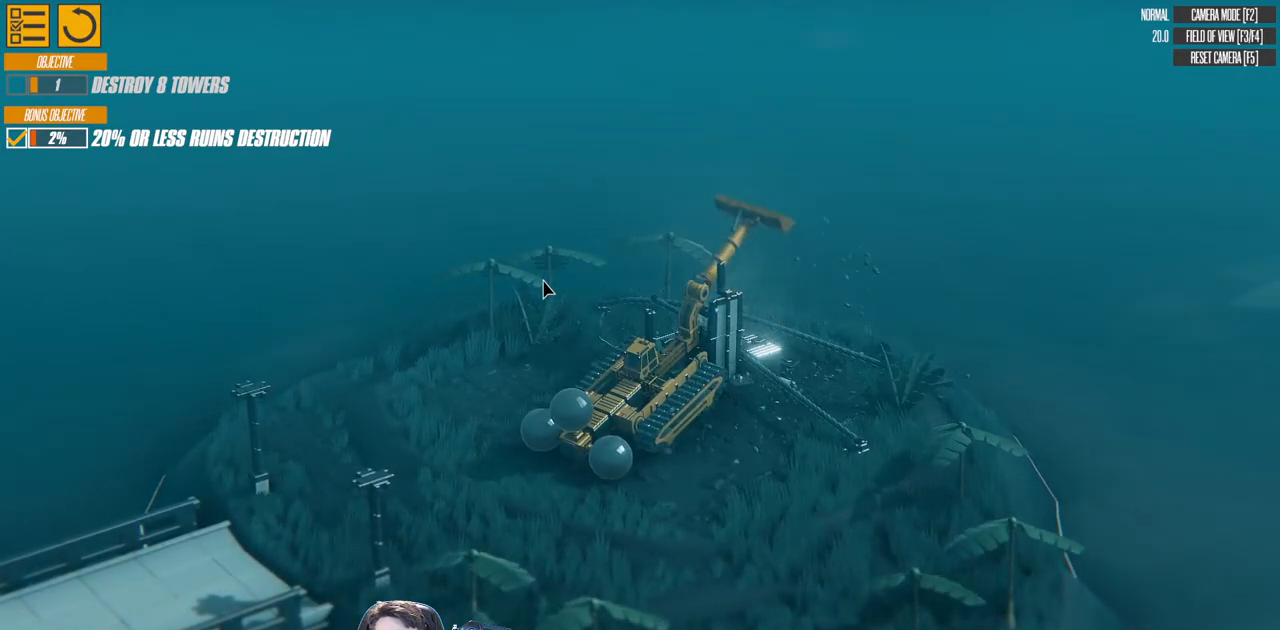
{"keys": ["s"], "events": [[33, "left", "up"], [167, "right", "down"], [450, "right", "up"], [483, "down", "up"]]}
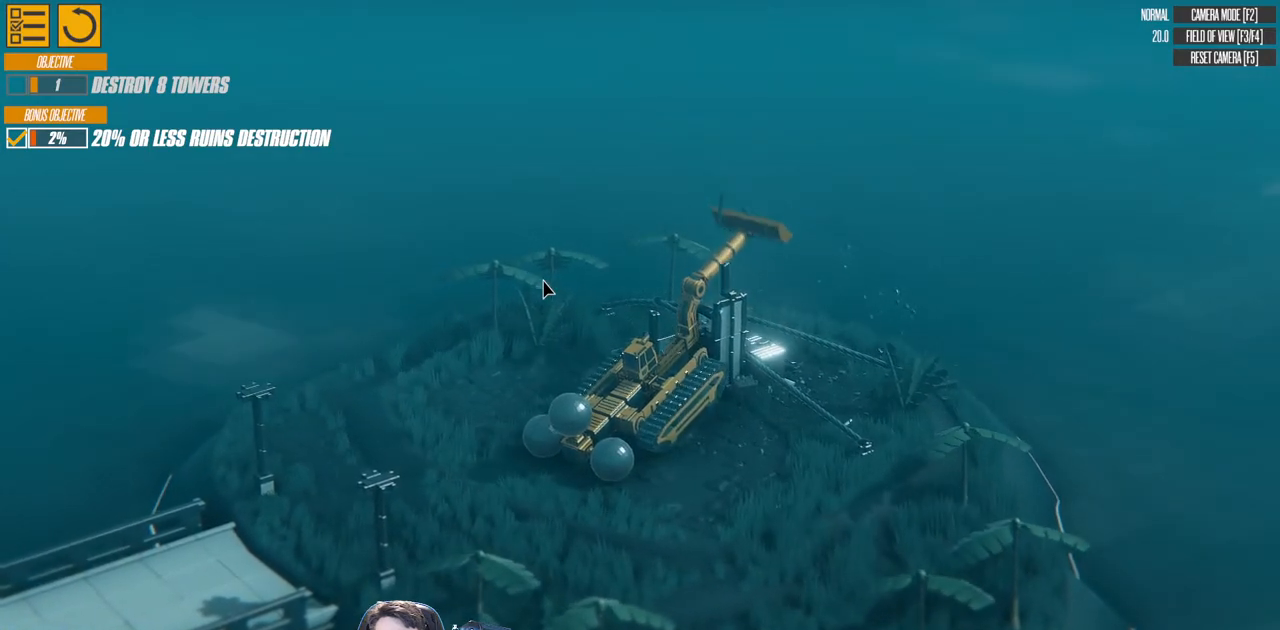
{"keys": ["right", "s"], "events": [[267, "right", "down"]]}
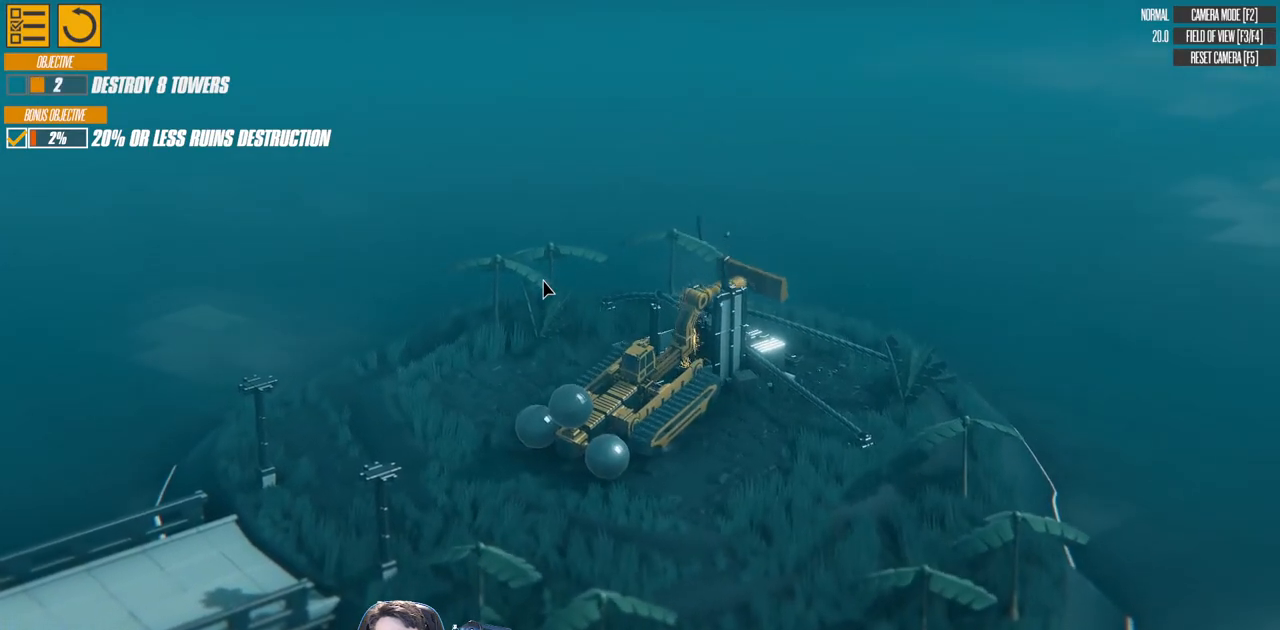
{"keys": ["down", "left", "s"], "events": [[33, "right", "up"], [283, "left", "down"], [300, "down", "down"]]}
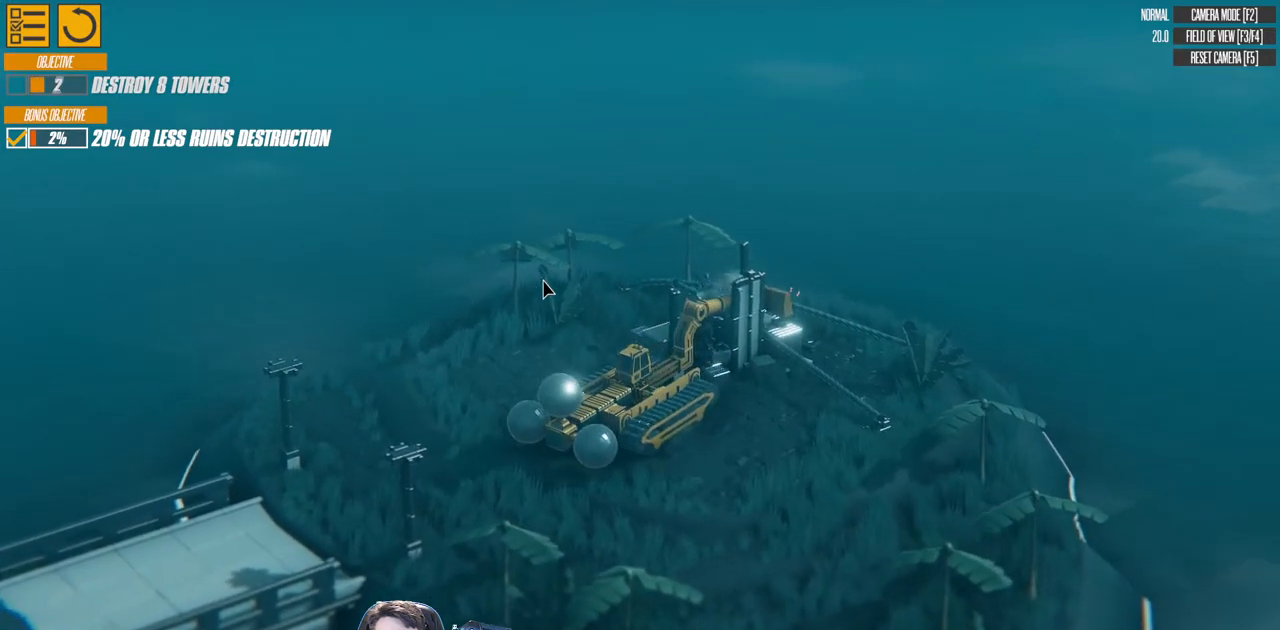
{"keys": ["right", "s"], "events": [[33, "down", "up"], [133, "left", "up"], [183, "down", "down"], [200, "right", "down"], [333, "down", "up"]]}
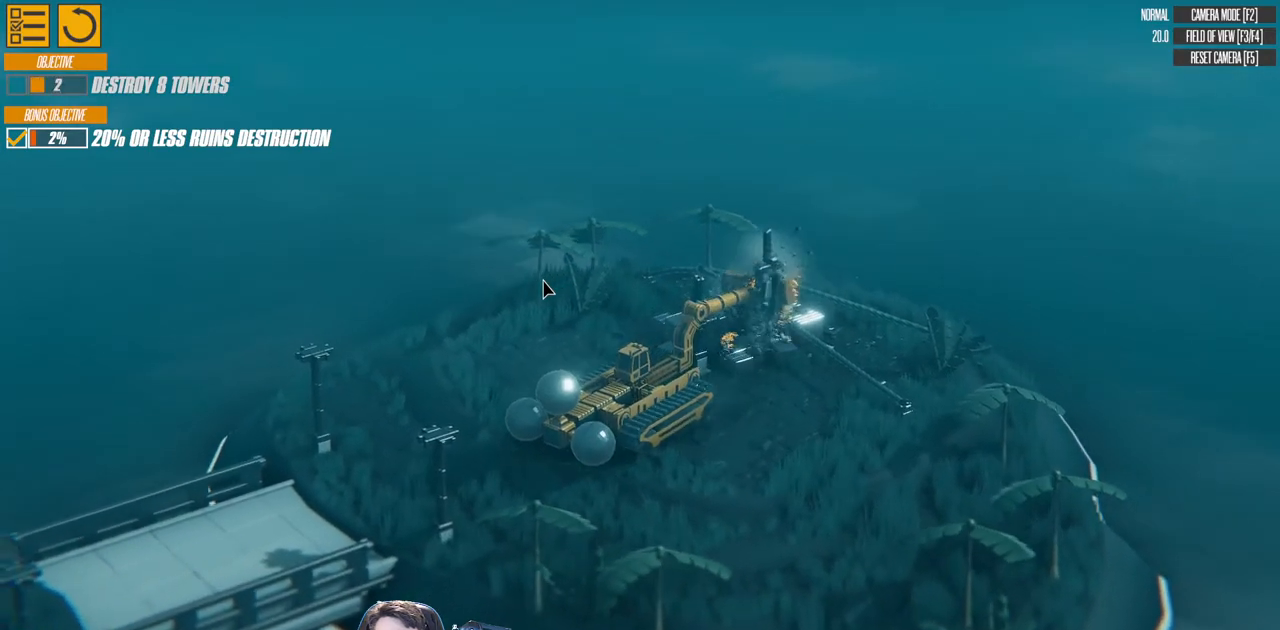
{"keys": ["w"], "events": [[167, "right", "up"], [167, "s", "up"], [400, "d", "down"], [417, "w", "down"], [467, "d", "up"]]}
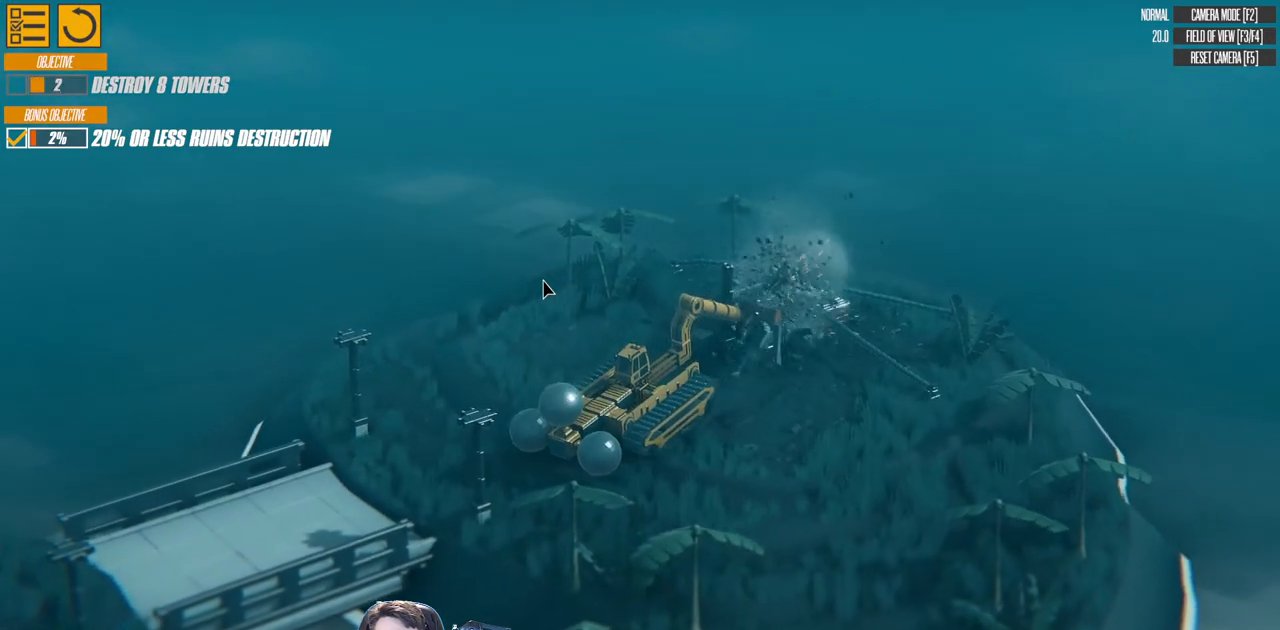
{"keys": ["up", "w"], "events": [[133, "up", "down"]]}
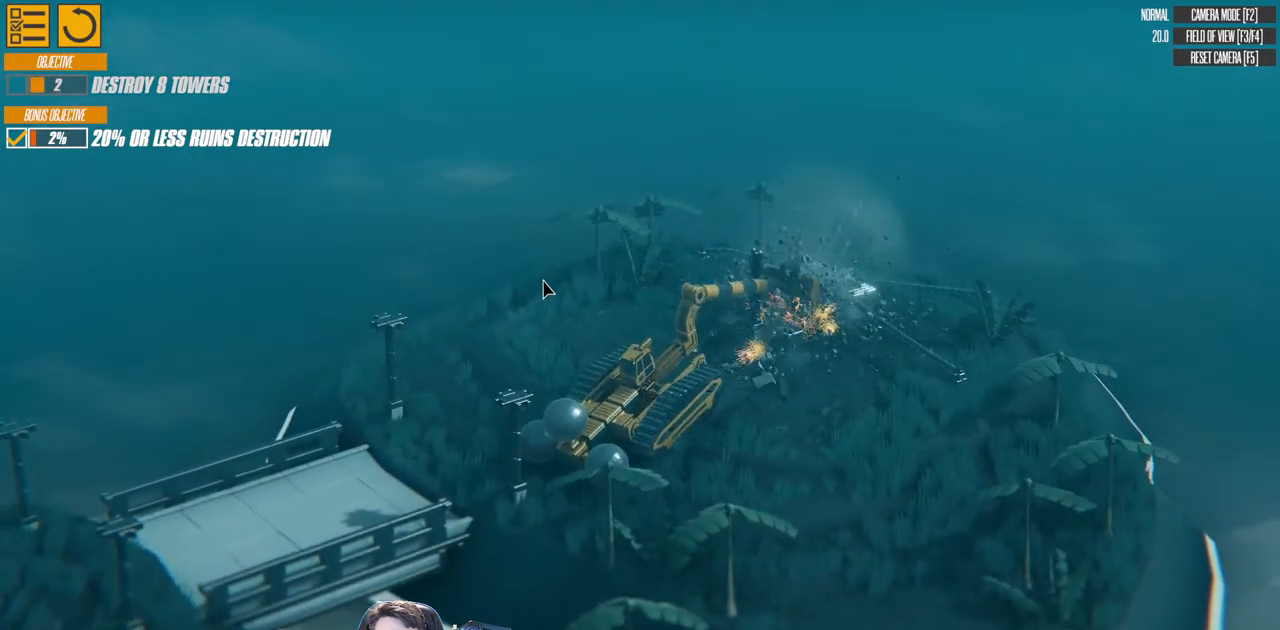
{"keys": ["up", "w"], "events": []}
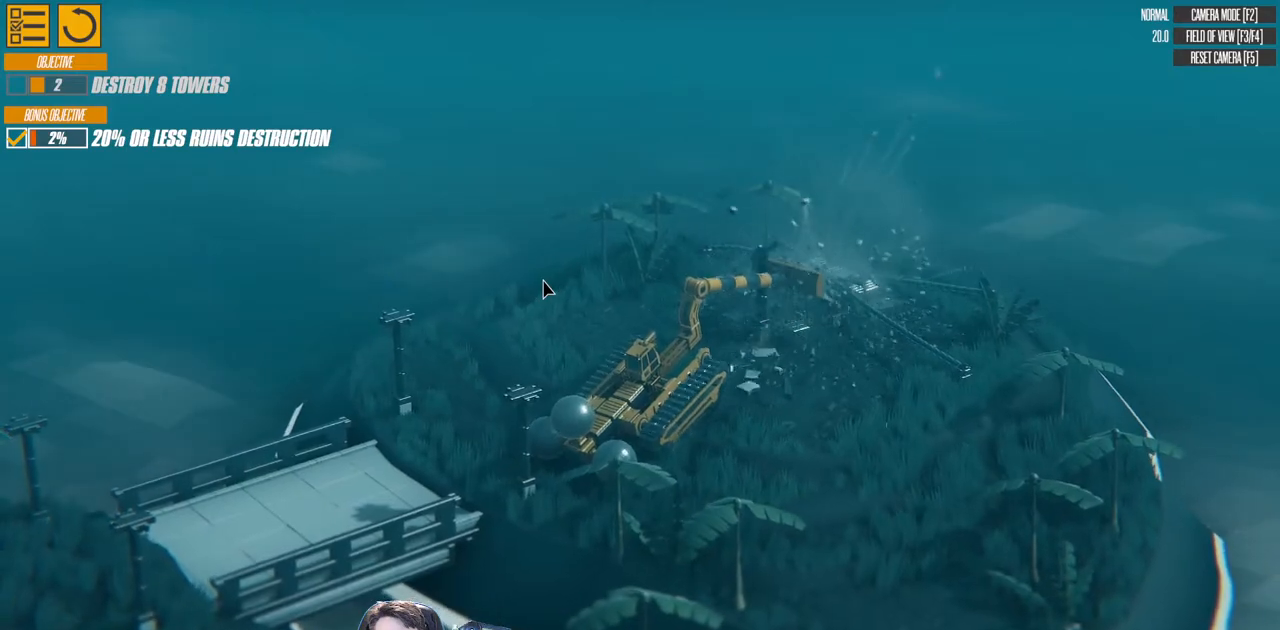
{"keys": ["d", "left"], "events": [[17, "left", "down"], [267, "w", "up"], [383, "up", "up"], [450, "d", "down"]]}
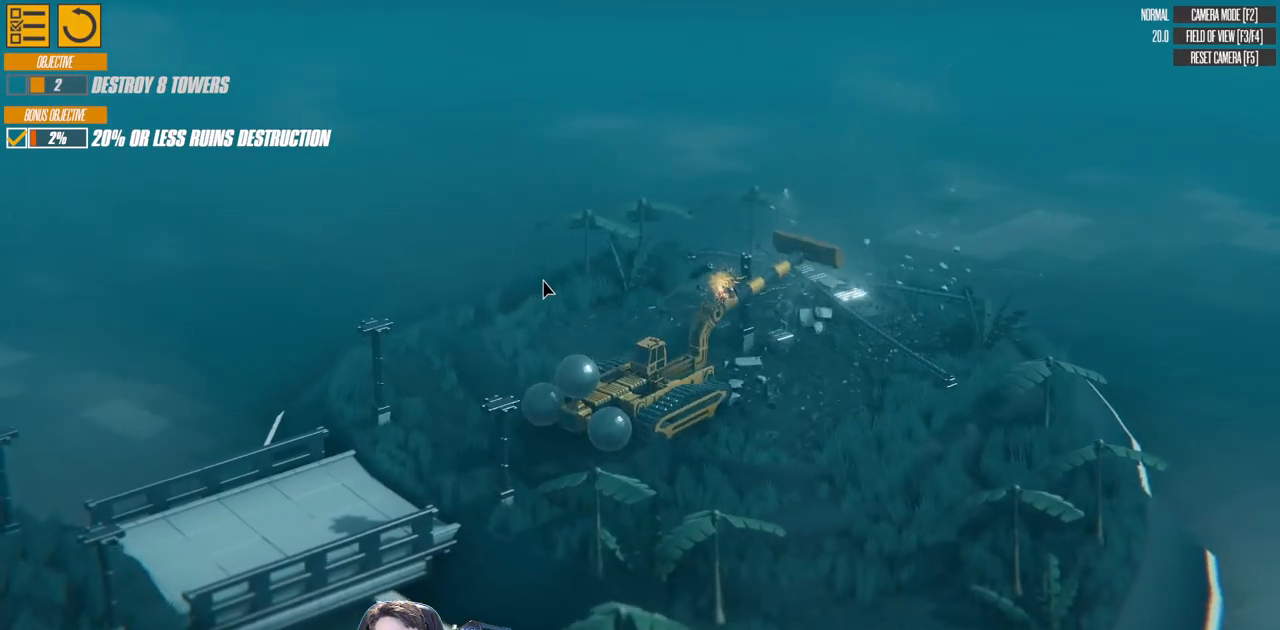
{"keys": ["d", "left"], "events": []}
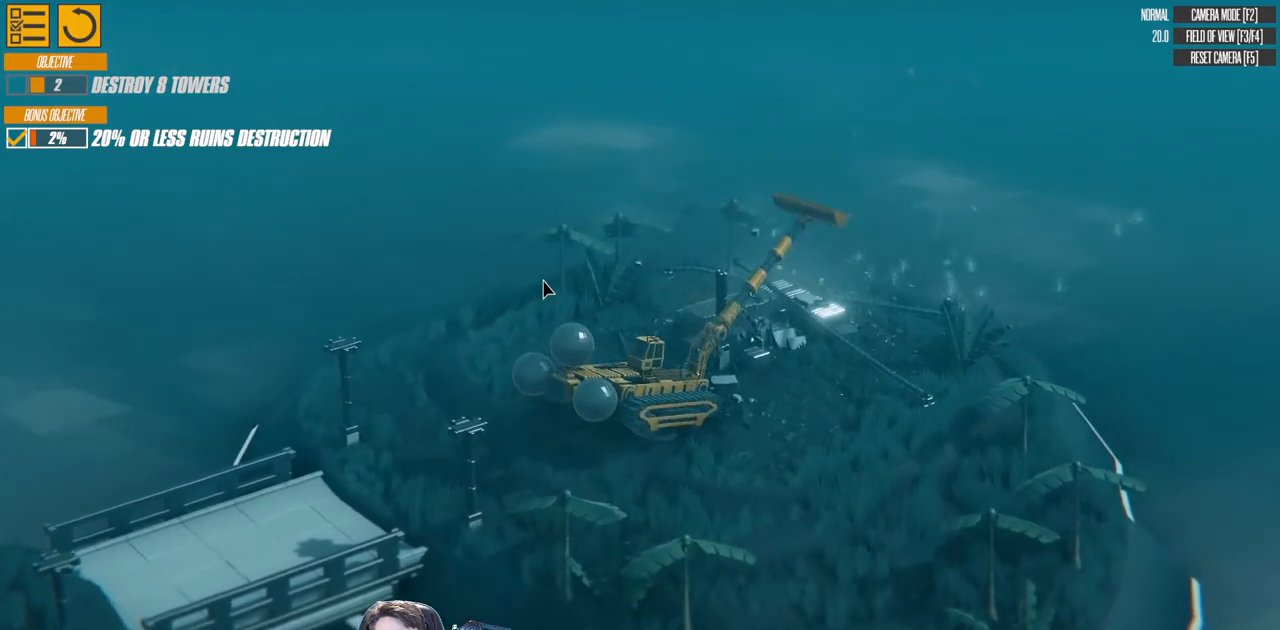
{"keys": ["d", "left"], "events": []}
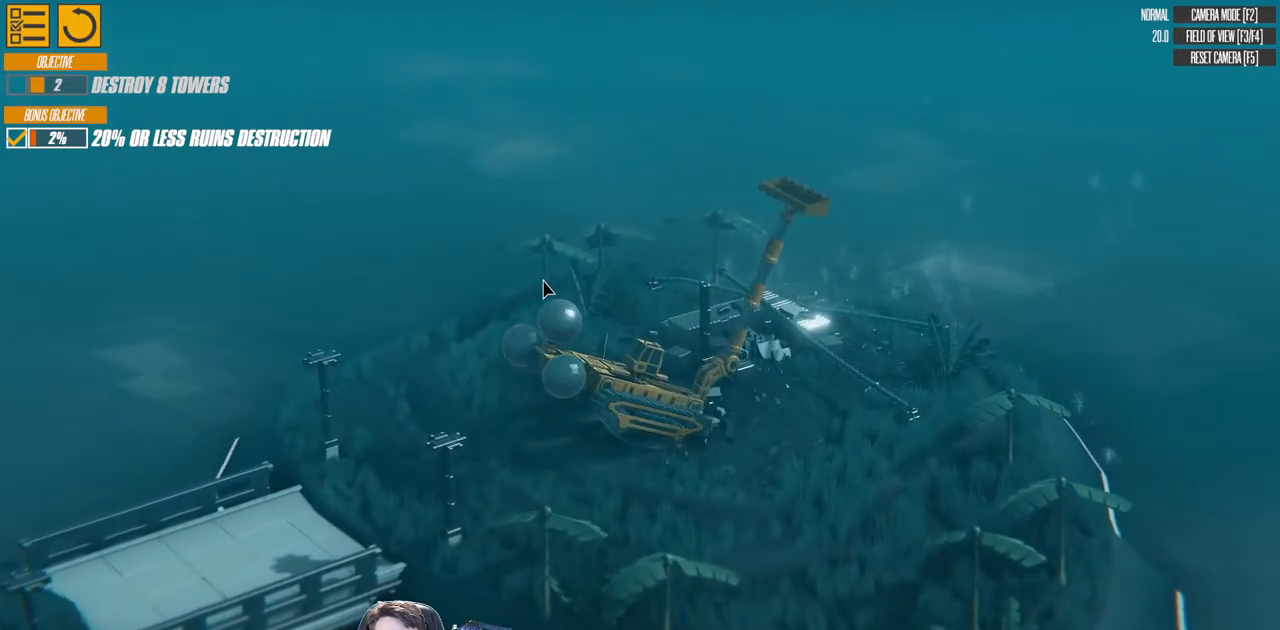
{"keys": ["down", "left"], "events": [[100, "d", "up"], [217, "down", "down"]]}
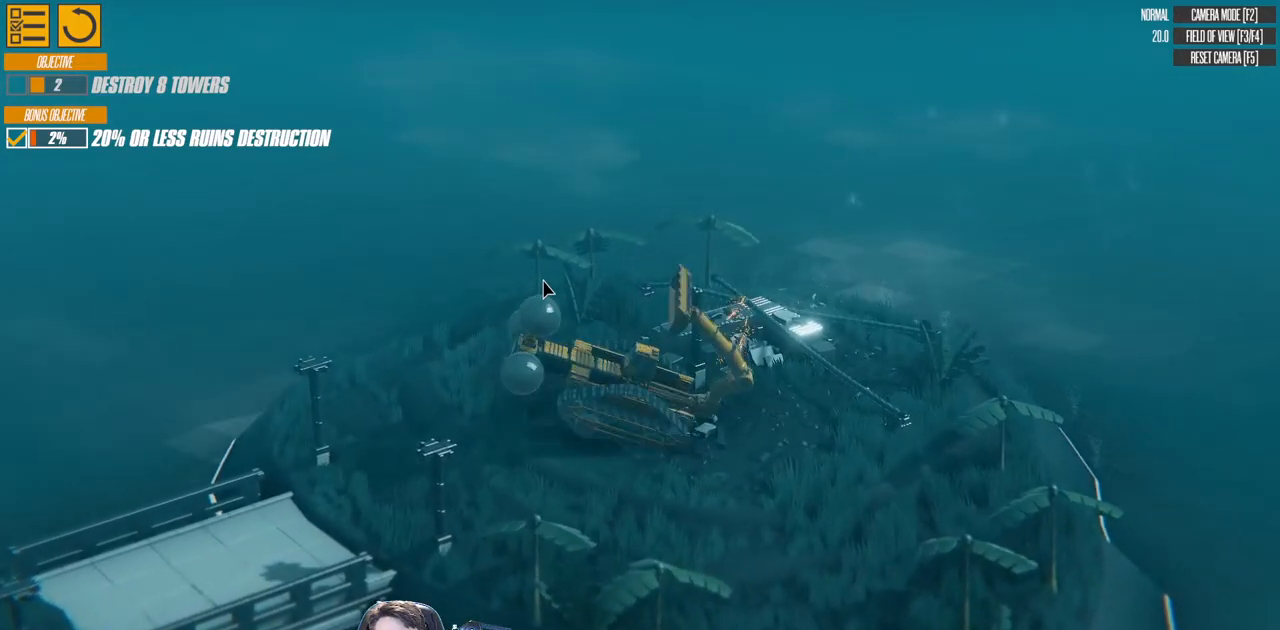
{"keys": ["d", "down", "left"], "events": [[217, "d", "down"]]}
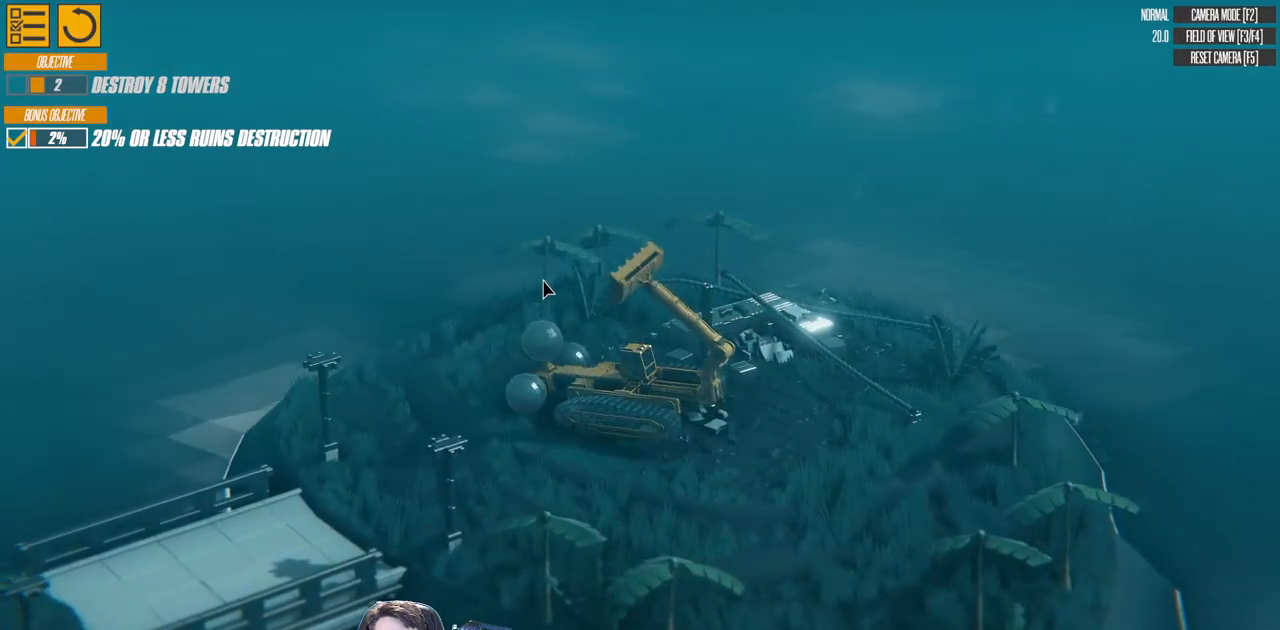
{"keys": [], "events": [[33, "d", "up"], [33, "left", "up"], [67, "down", "up"]]}
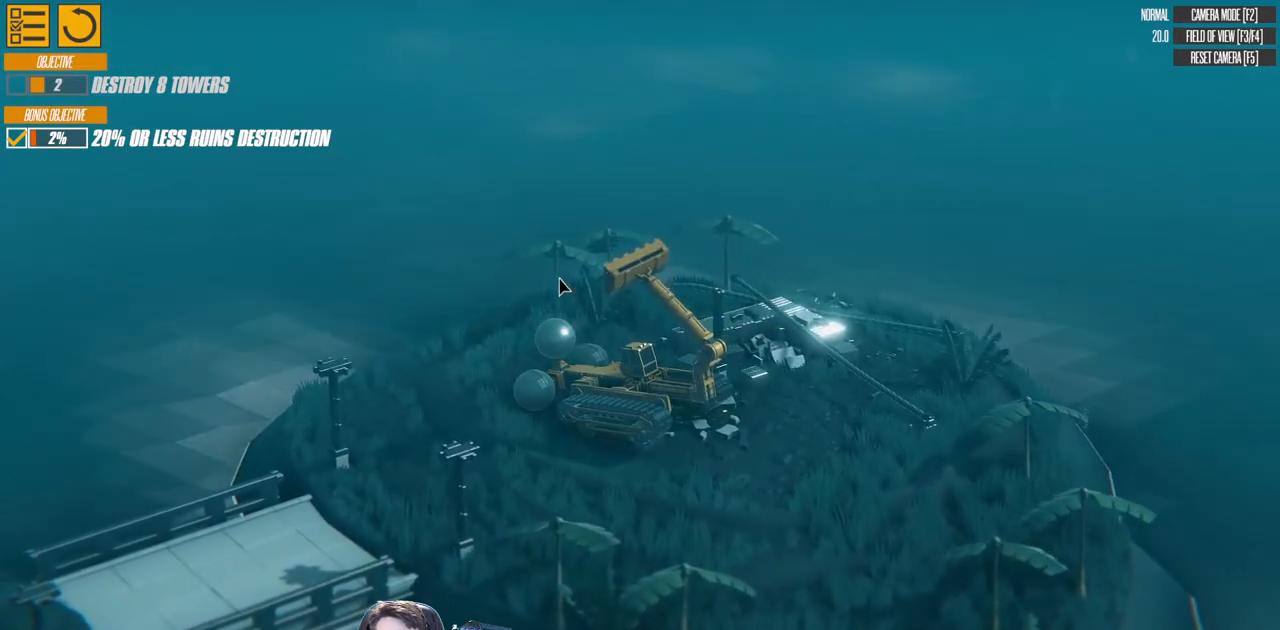
{"keys": [], "events": []}
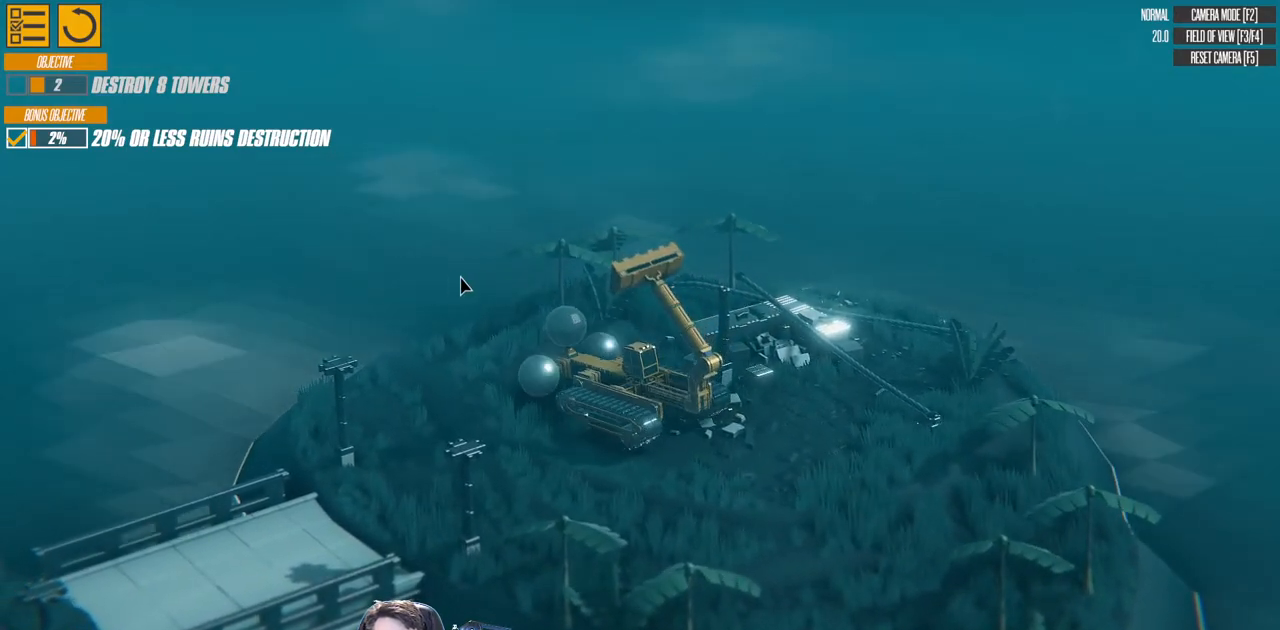
{"keys": [], "events": []}
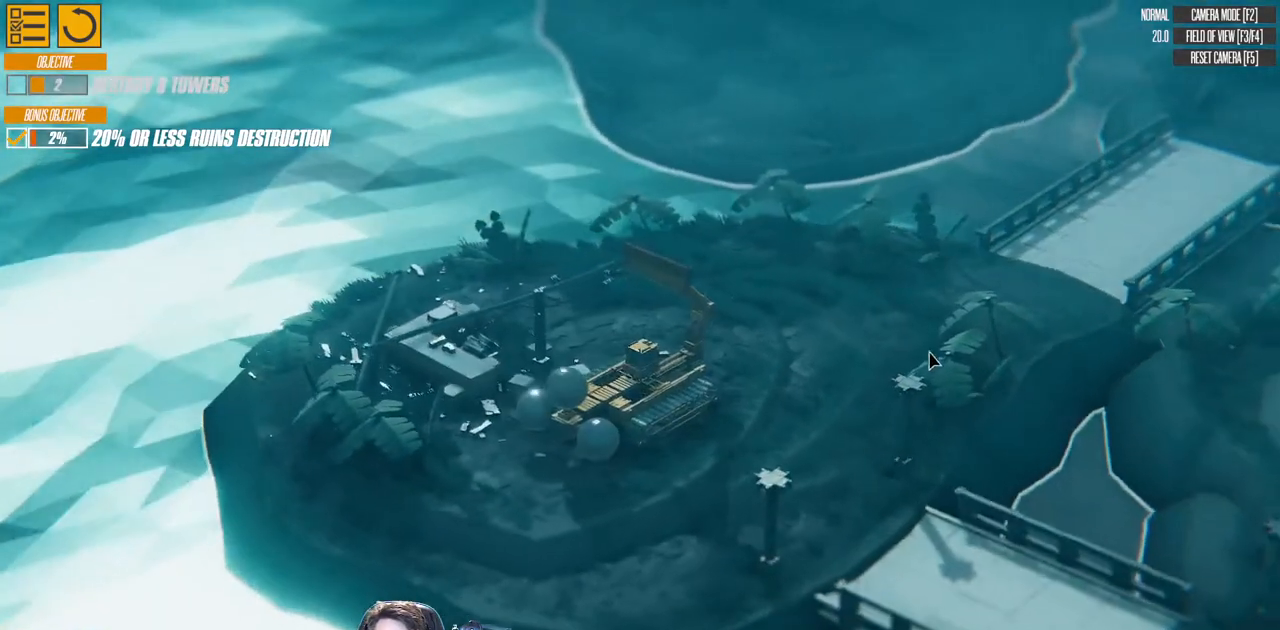
{"keys": ["d", "w"], "events": [[200, "d", "down"], [233, "w", "down"]]}
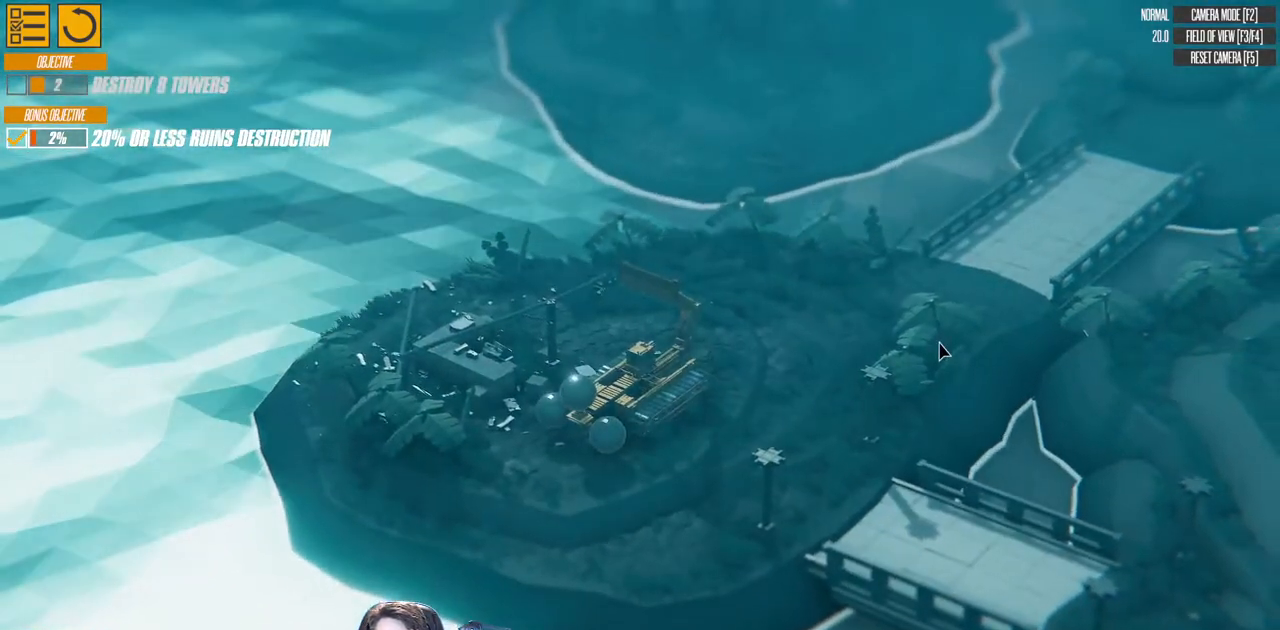
{"keys": ["w"], "events": [[200, "d", "up"]]}
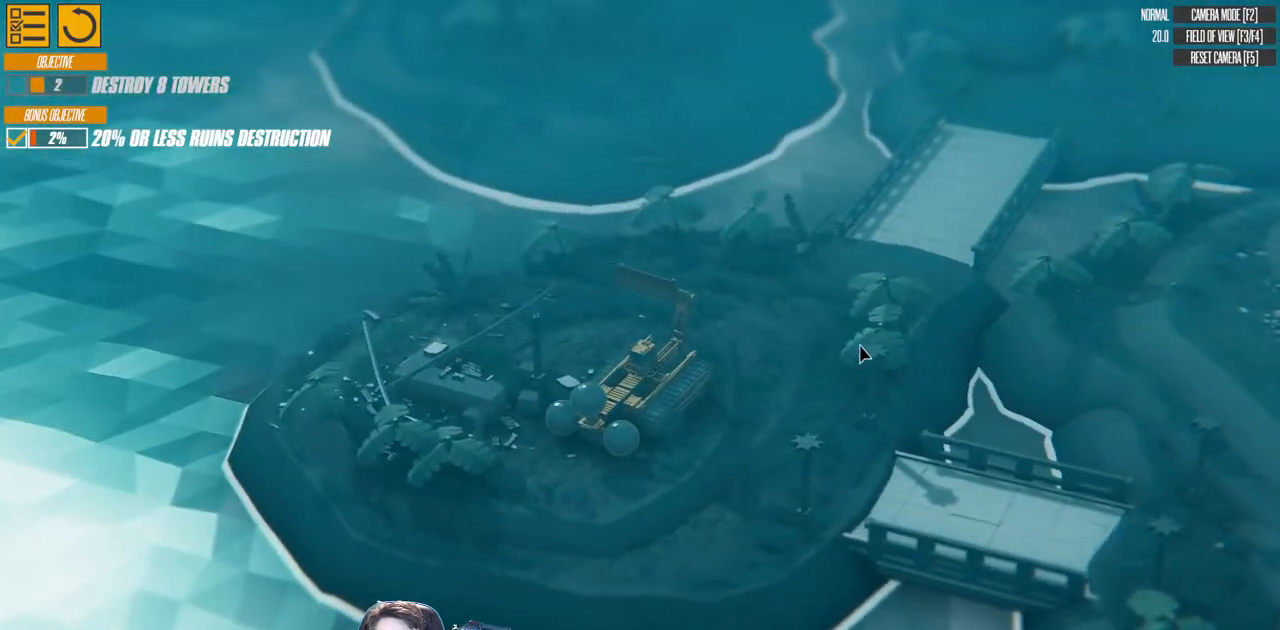
{"keys": ["w"], "events": [[100, "d", "down"], [383, "d", "up"]]}
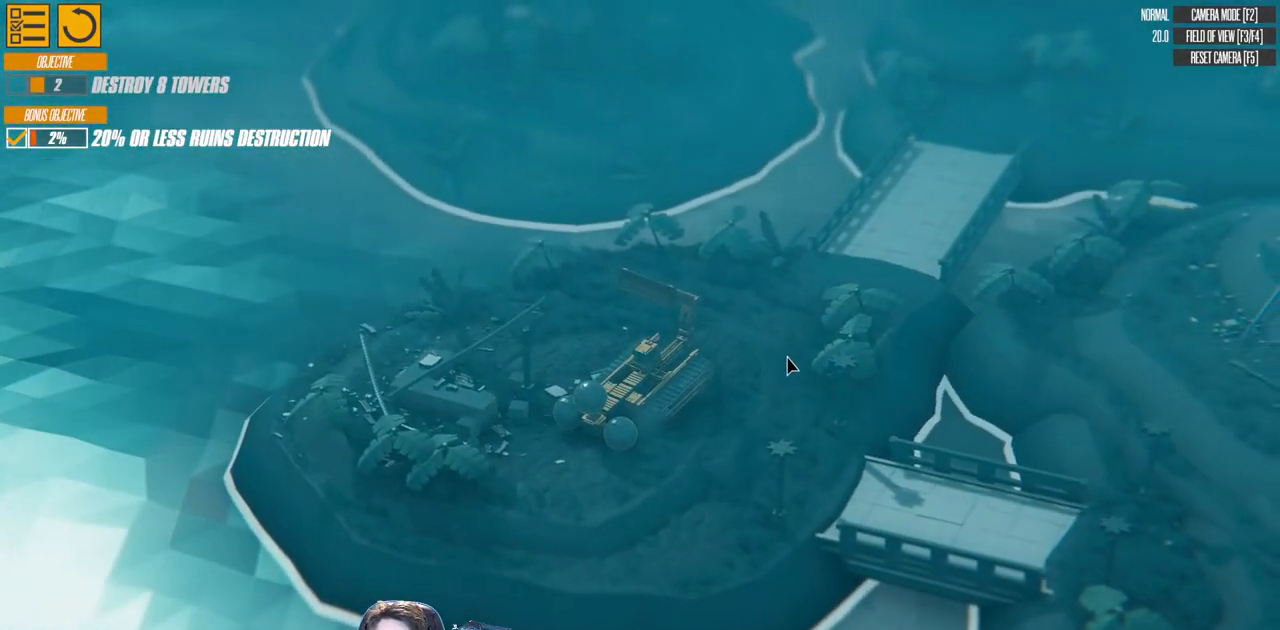
{"keys": ["w"], "events": [[250, "d", "down"], [350, "d", "up"]]}
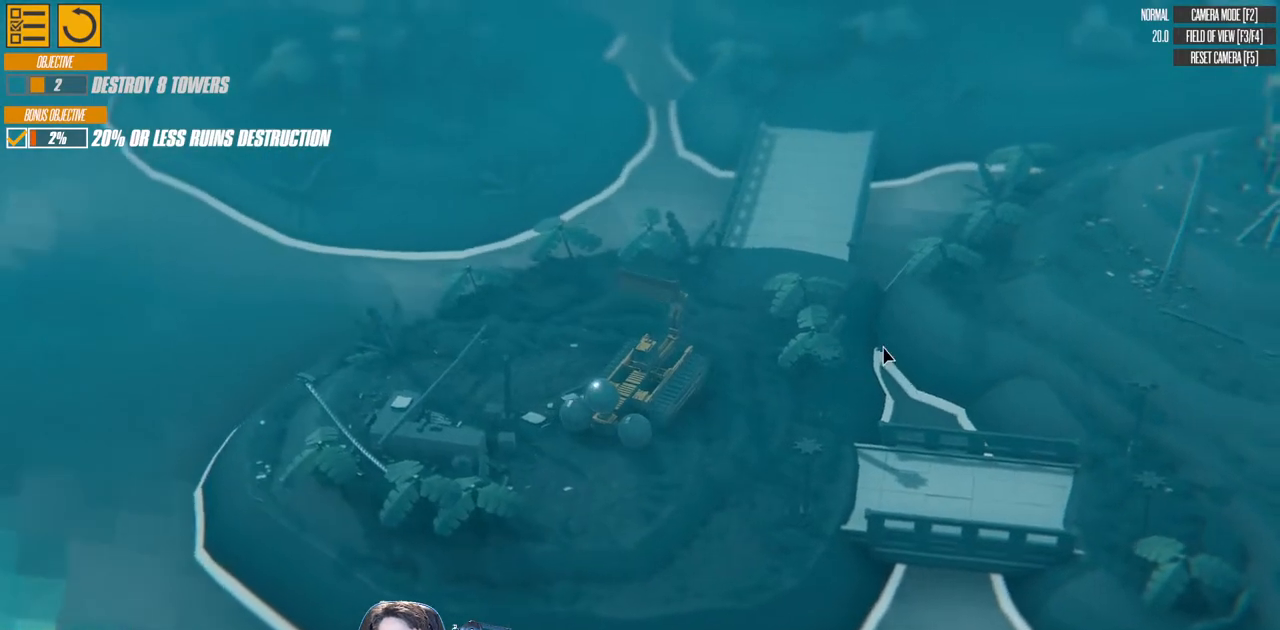
{"keys": [], "events": [[67, "a", "down"], [300, "a", "up"], [483, "w", "up"]]}
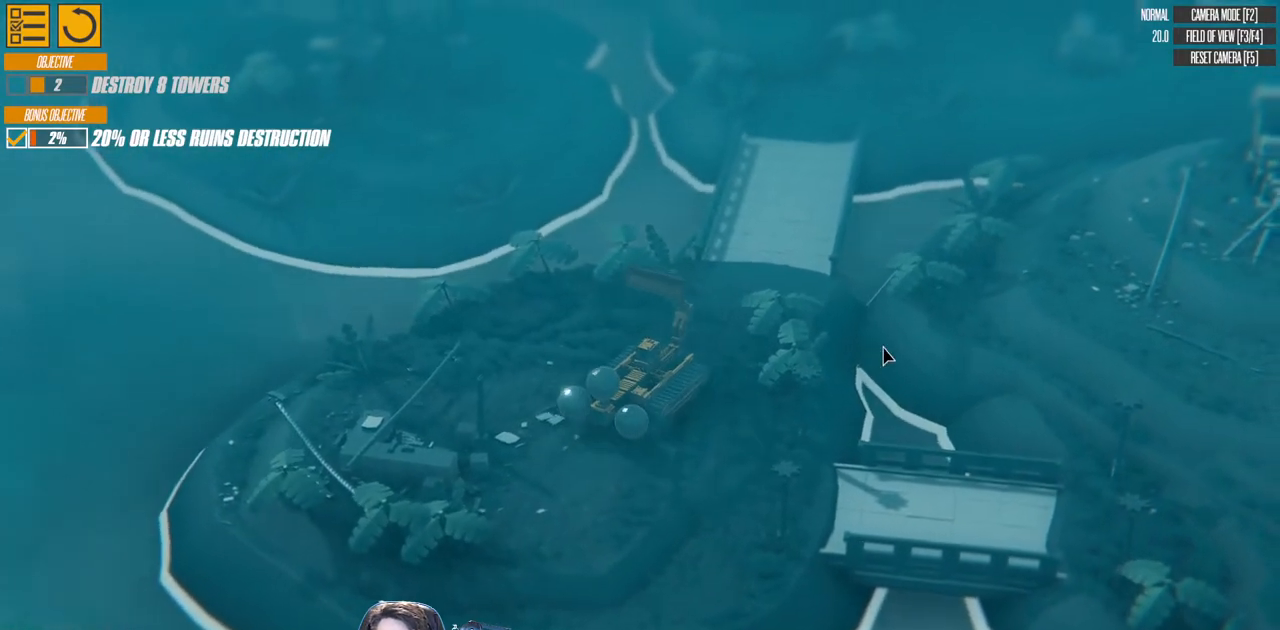
{"keys": ["a"], "events": [[100, "a", "down"]]}
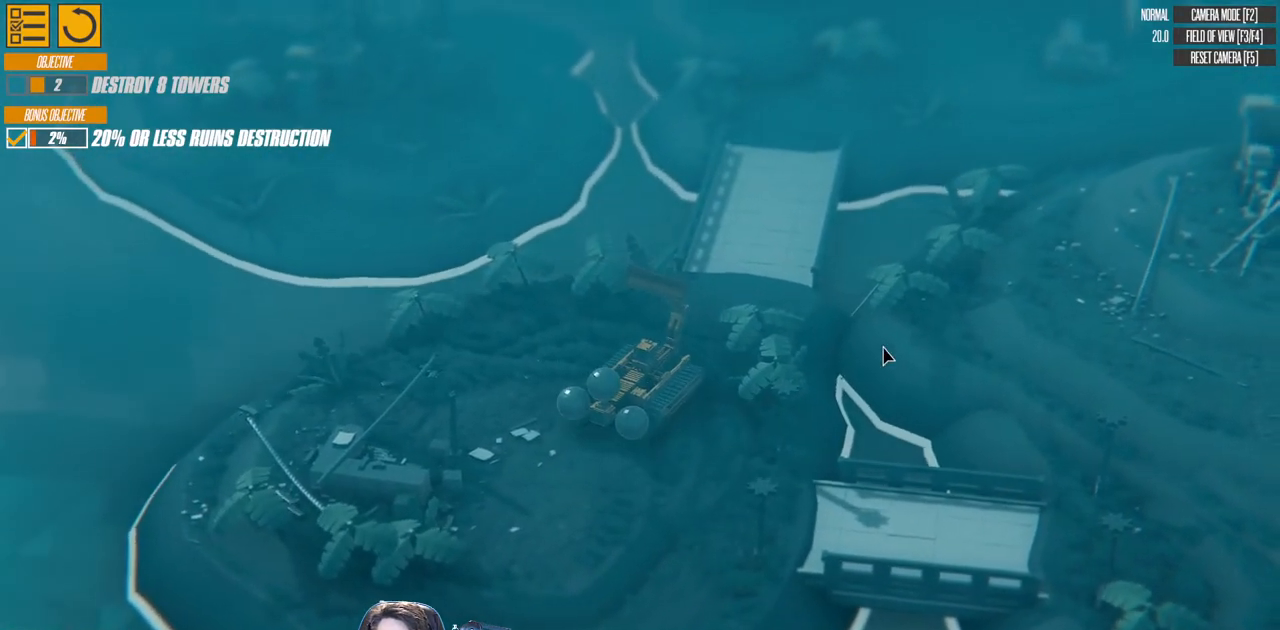
{"keys": ["w"], "events": [[267, "a", "up"], [433, "w", "down"]]}
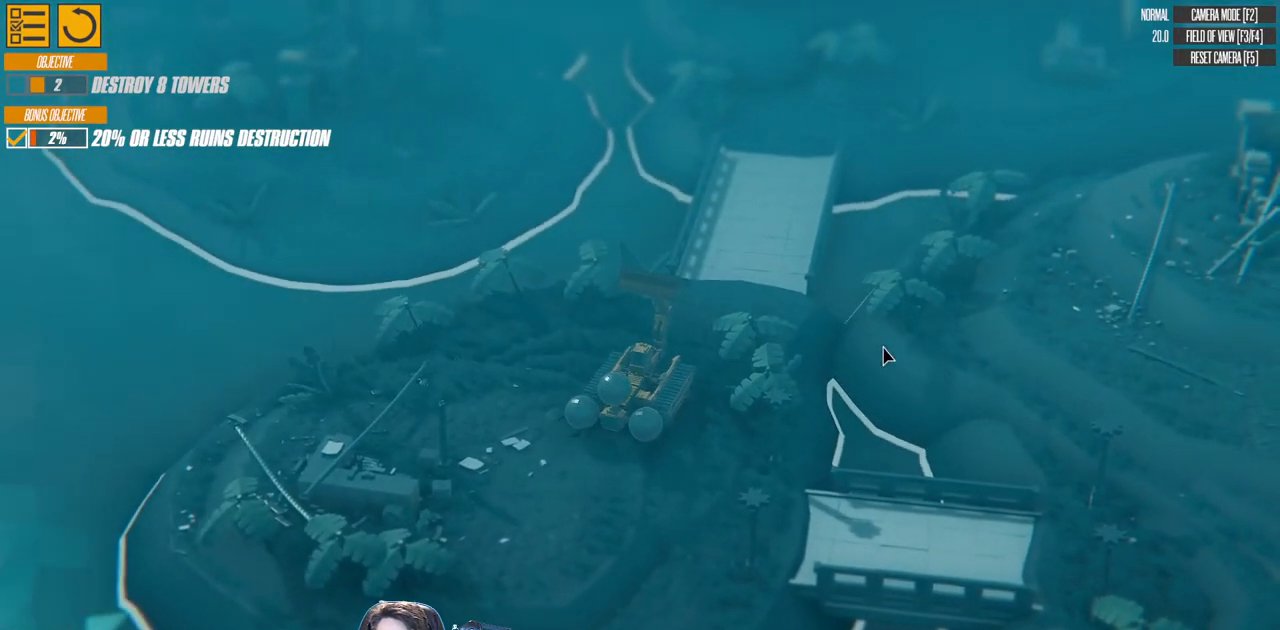
{"keys": ["d", "w"], "events": [[233, "d", "down"]]}
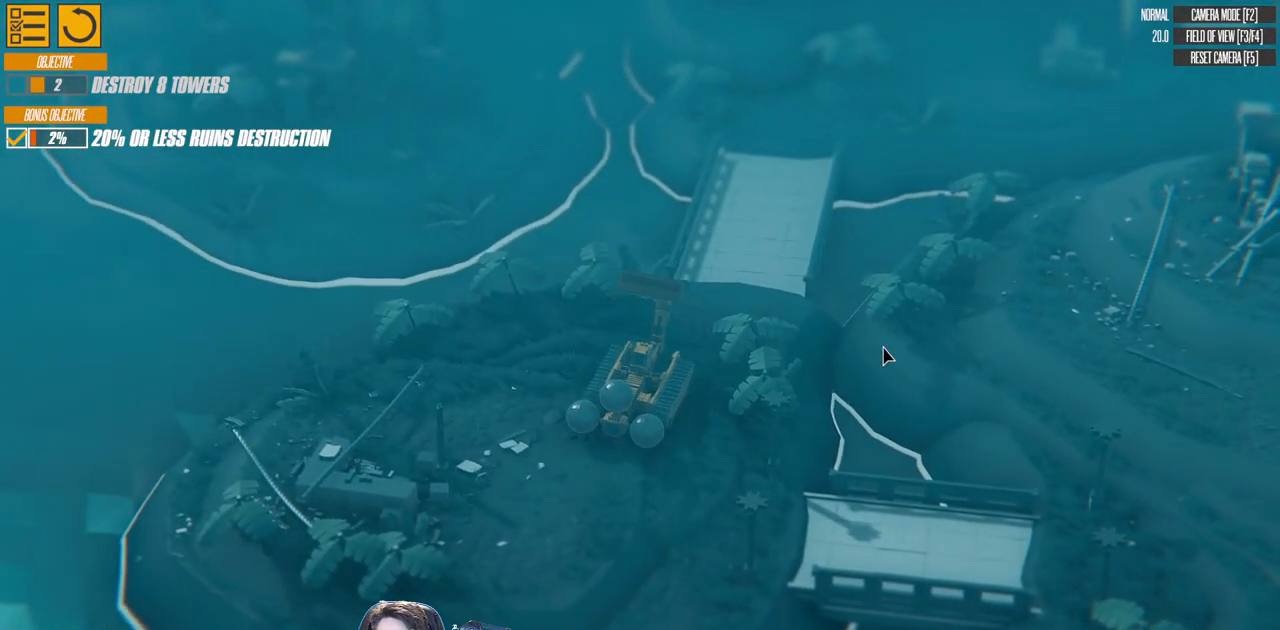
{"keys": ["w"], "events": [[150, "d", "up"]]}
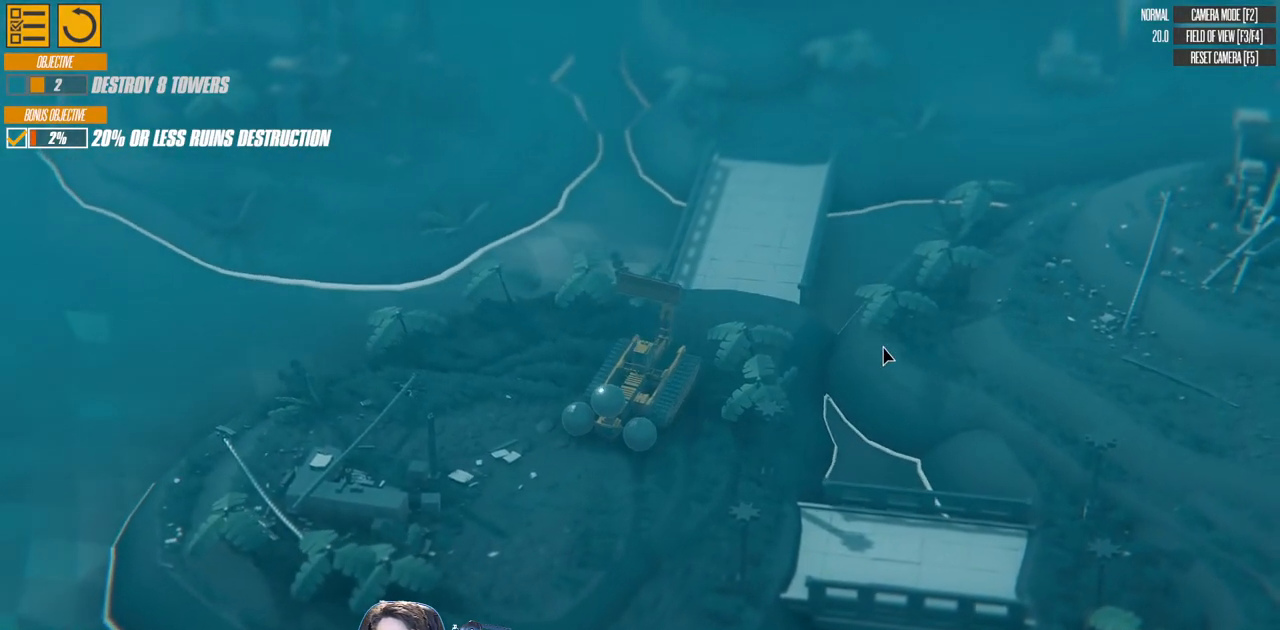
{"keys": ["w"], "events": [[100, "d", "down"], [233, "d", "up"], [383, "d", "down"], [500, "d", "up"]]}
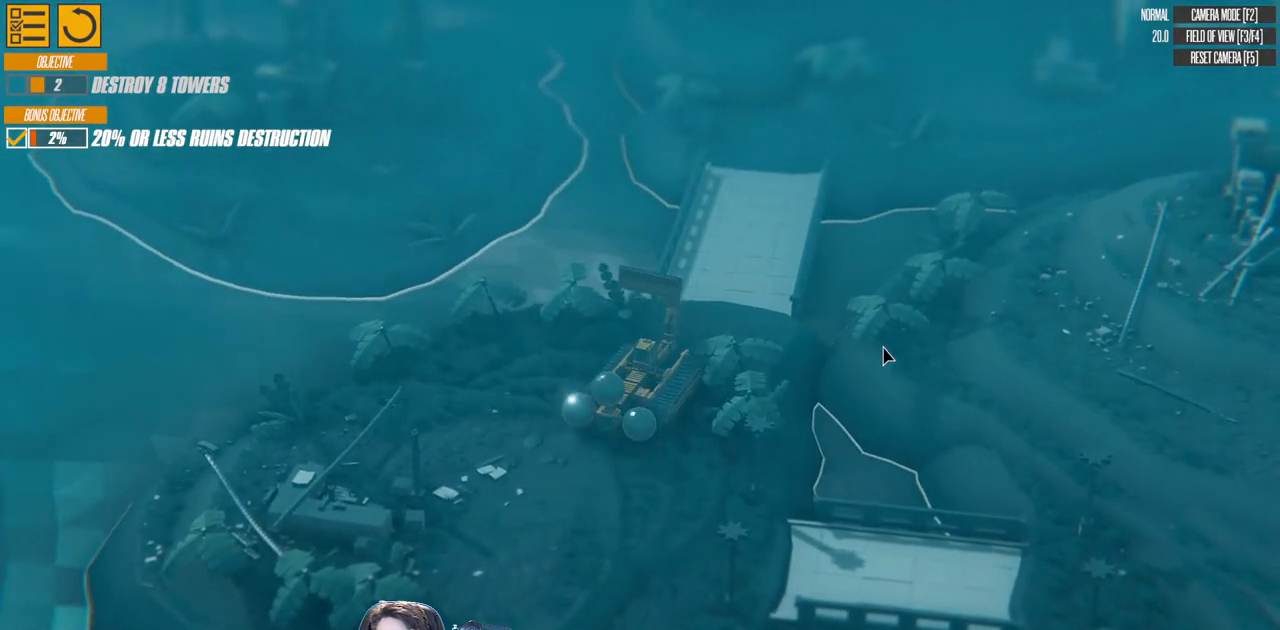
{"keys": ["a", "w"], "events": [[200, "a", "down"]]}
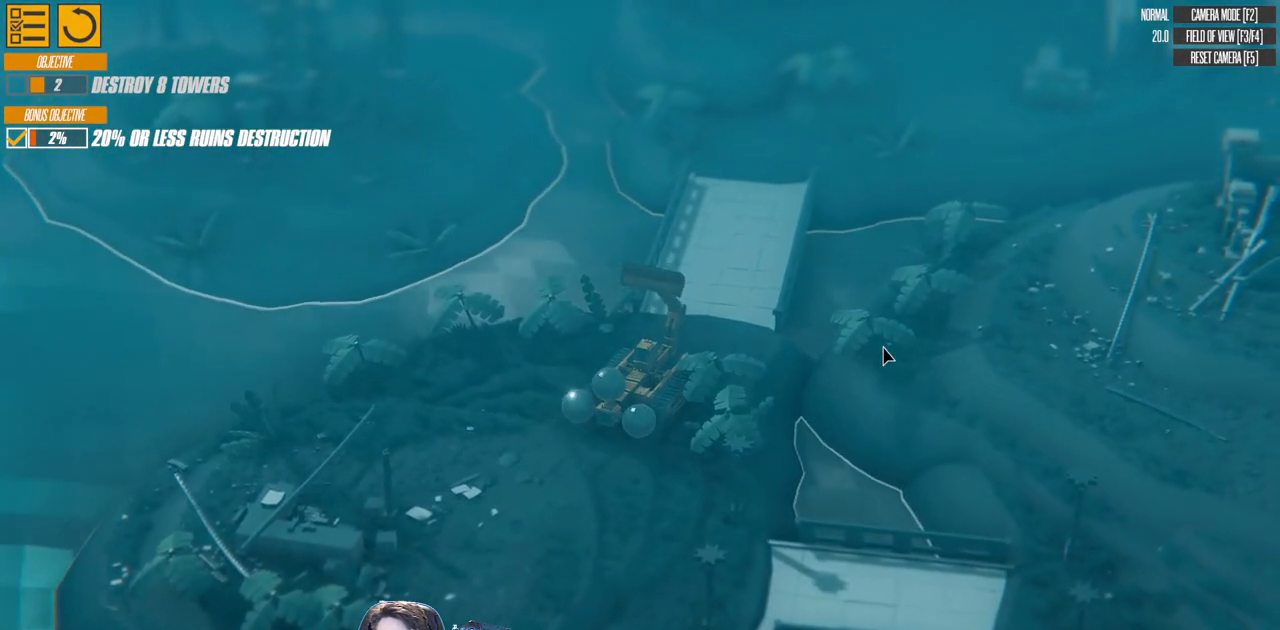
{"keys": ["d", "w"], "events": [[150, "a", "up"], [500, "d", "down"]]}
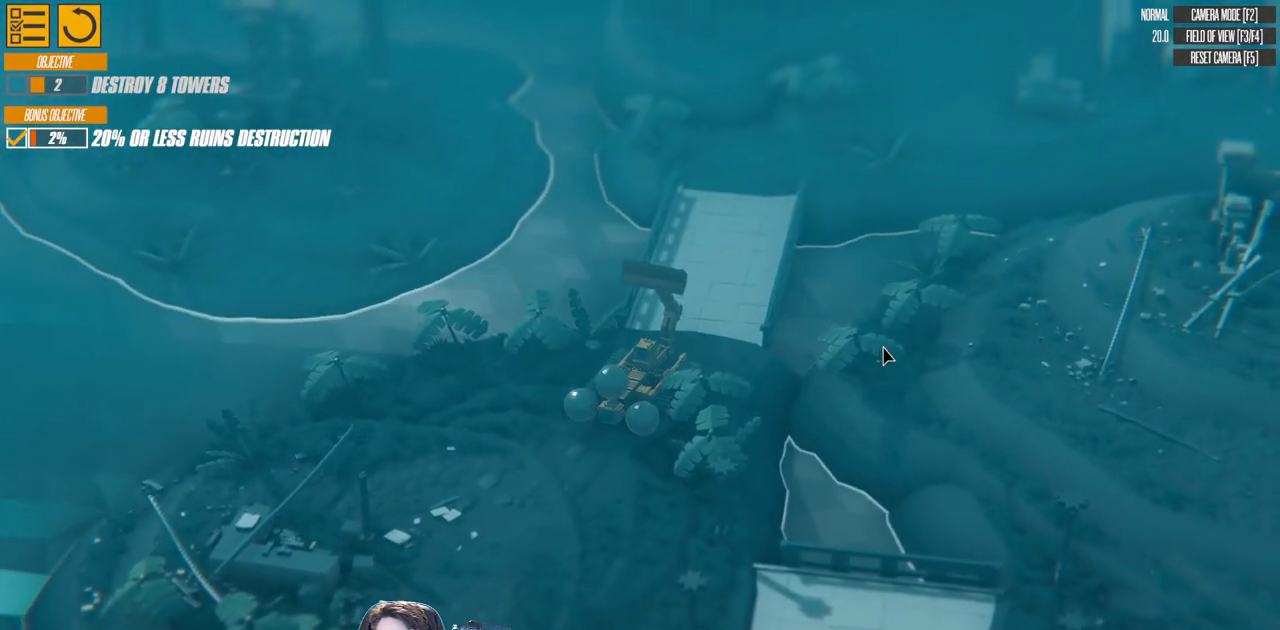
{"keys": ["a", "w"], "events": [[183, "d", "up"], [483, "a", "down"]]}
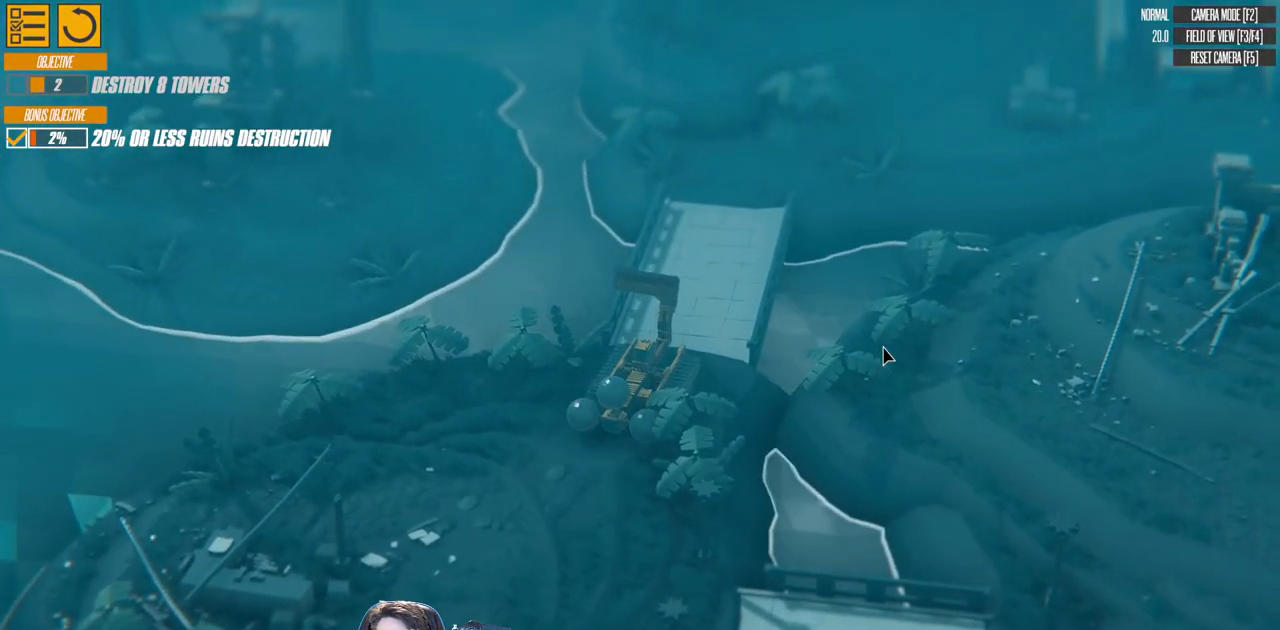
{"keys": ["w"], "events": [[167, "a", "up"]]}